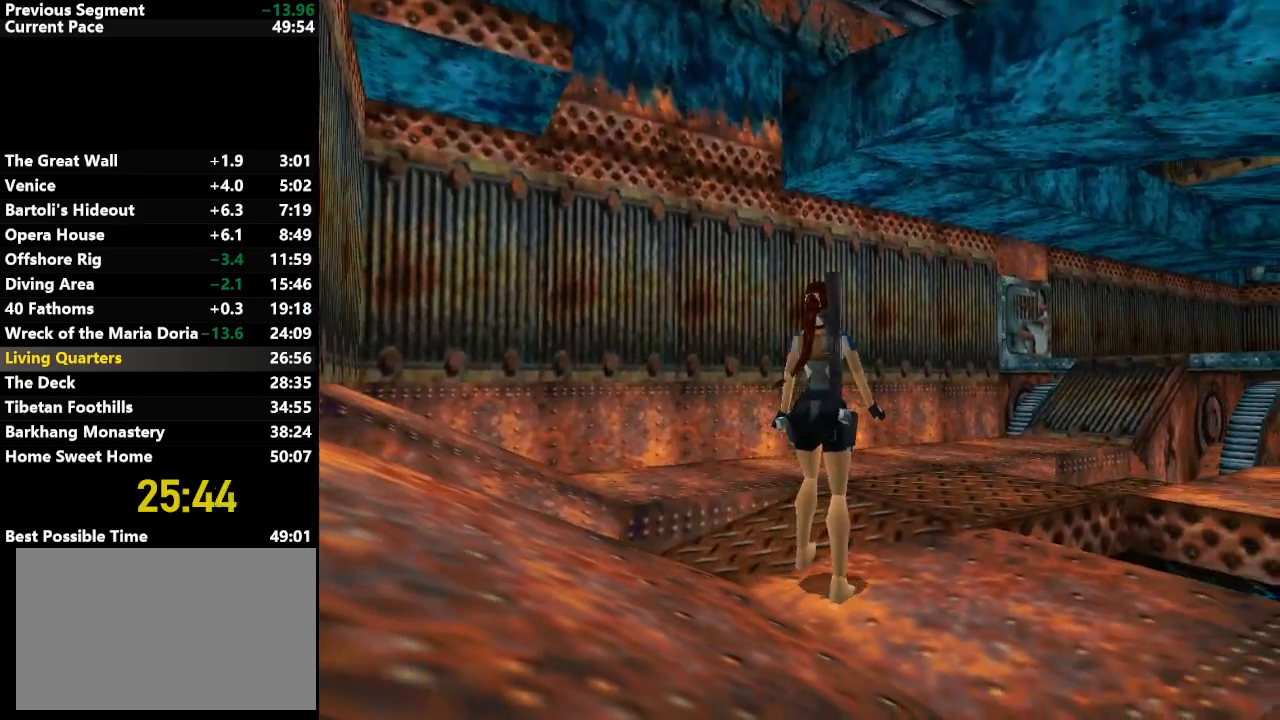
Gameplay with keyboard; each line is a JSON object with the keys held at the frame after it. "events" lists presses ("down") and releases ("up") of "action", "down", "draw", "escape", "f5", "f6", "flare", "jump", "l_med", "left", "look", "lstep", "right", "roll", "rstep", "s_med", "up" and "walk" between this image and that frame as [ms after this image, input, new state], when the widget could be followed in between. No other keys are recorded. Mouse input is not recorded. Key names are as the overlay labels them; some are game actions (e.g. jump) rather than physical keys.
{"keys": ["jump", "left", "up"], "events": []}
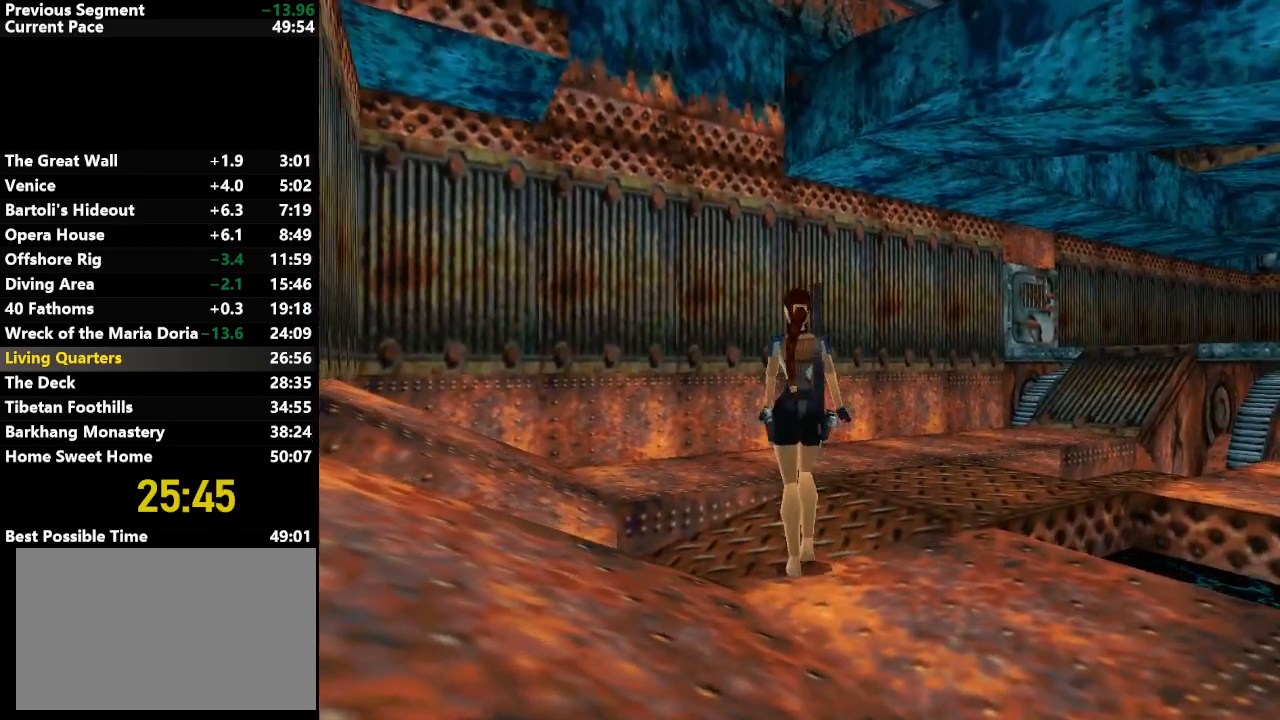
{"keys": ["jump", "left", "up"], "events": []}
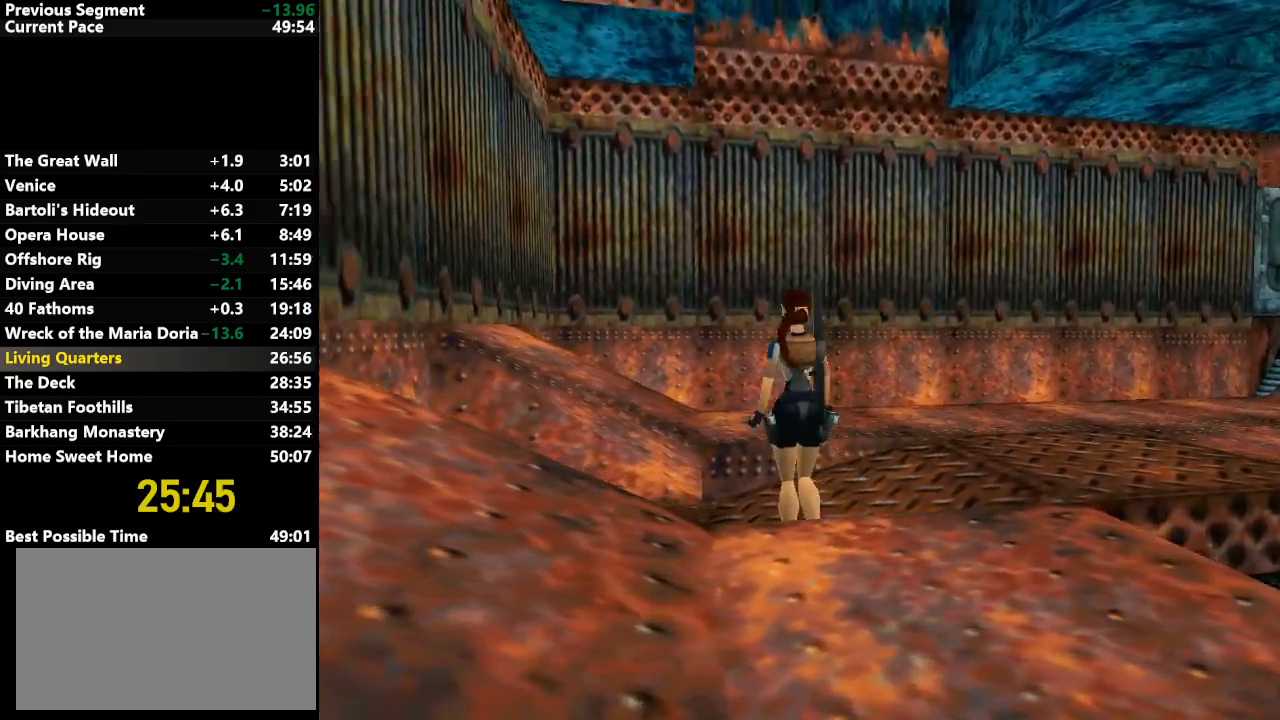
{"keys": ["jump", "left", "up"], "events": []}
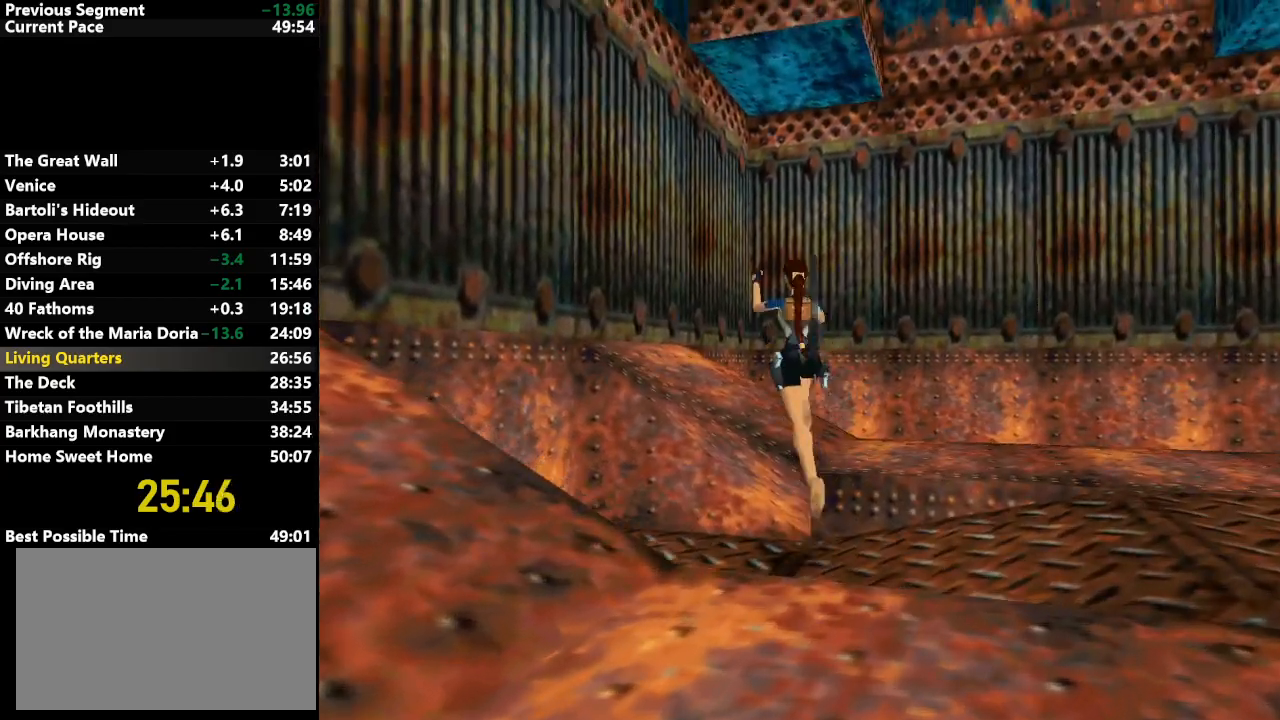
{"keys": ["down", "left", "up"], "events": [[83, "jump", "up"], [500, "down", "down"]]}
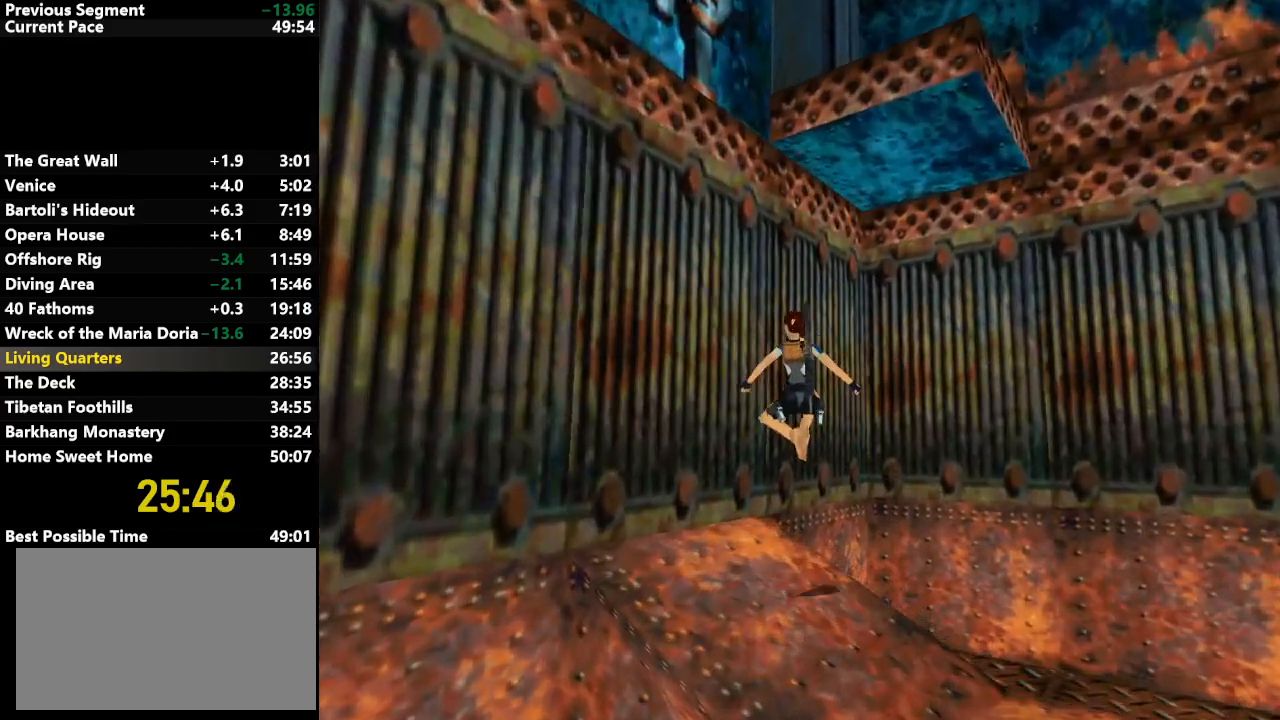
{"keys": ["left", "up"], "events": [[433, "down", "up"]]}
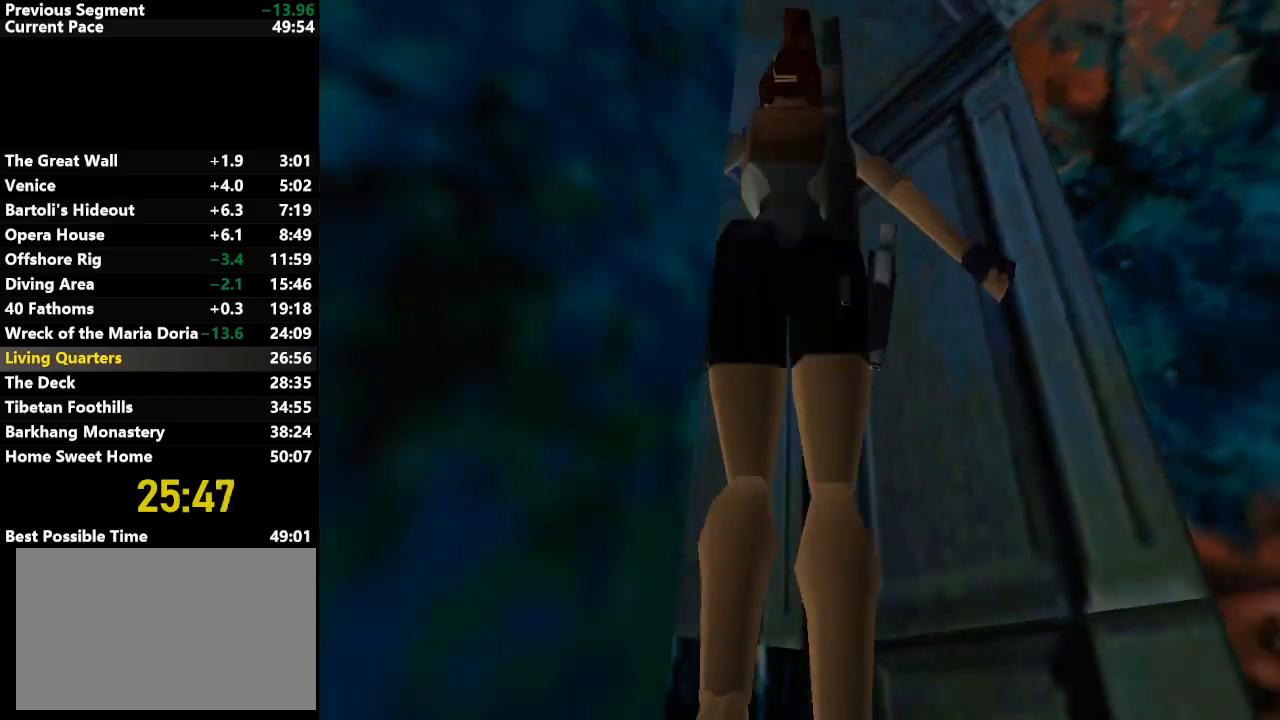
{"keys": ["left", "up"], "events": []}
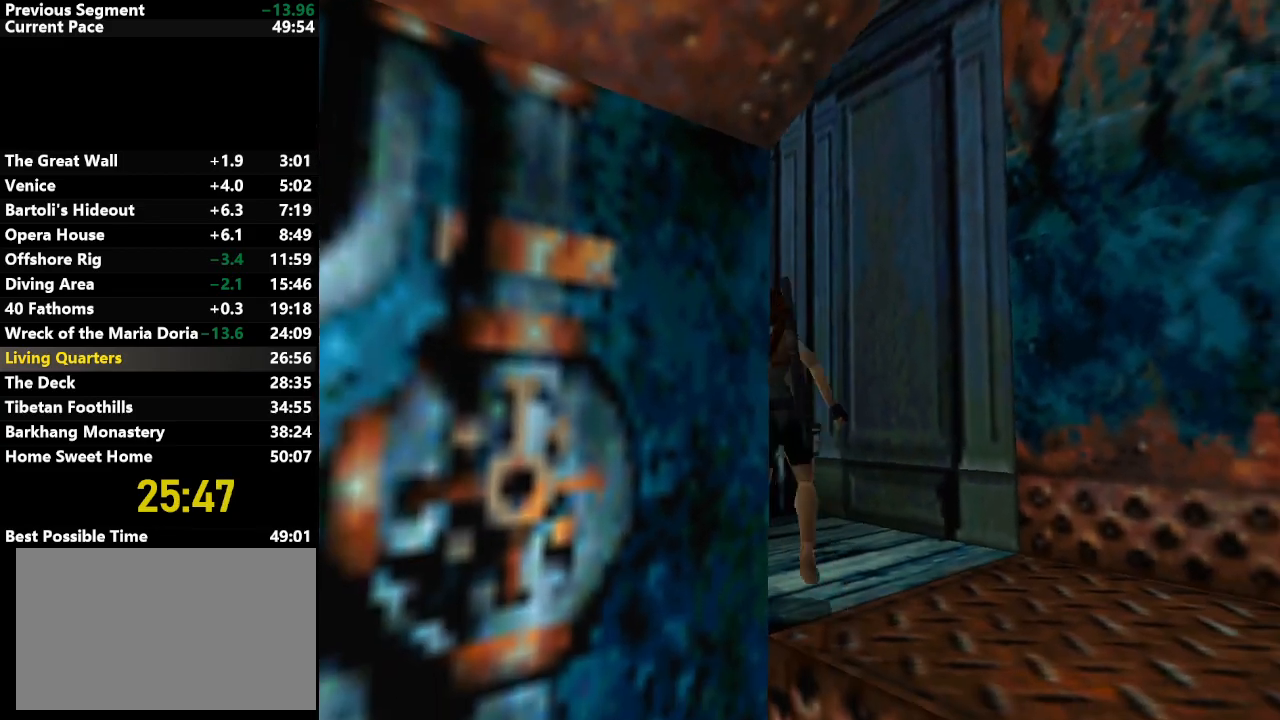
{"keys": ["left", "up"], "events": []}
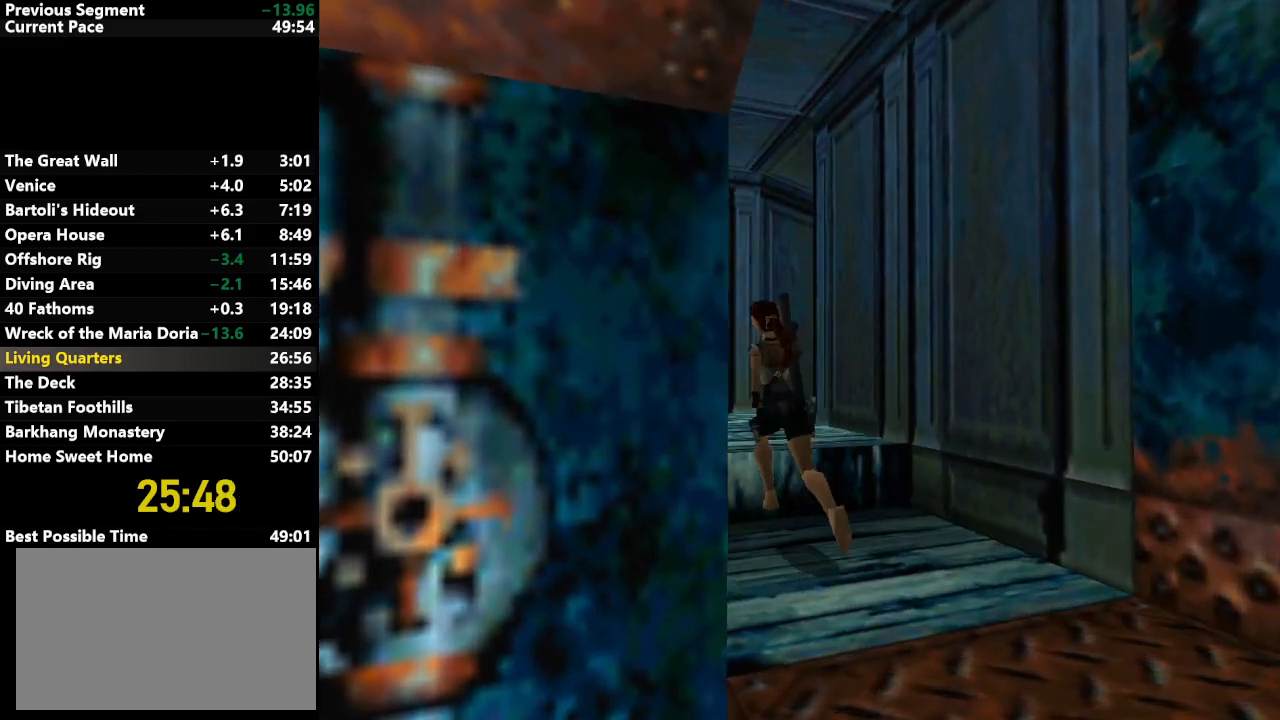
{"keys": ["right", "up"], "events": [[50, "left", "up"], [50, "right", "down"]]}
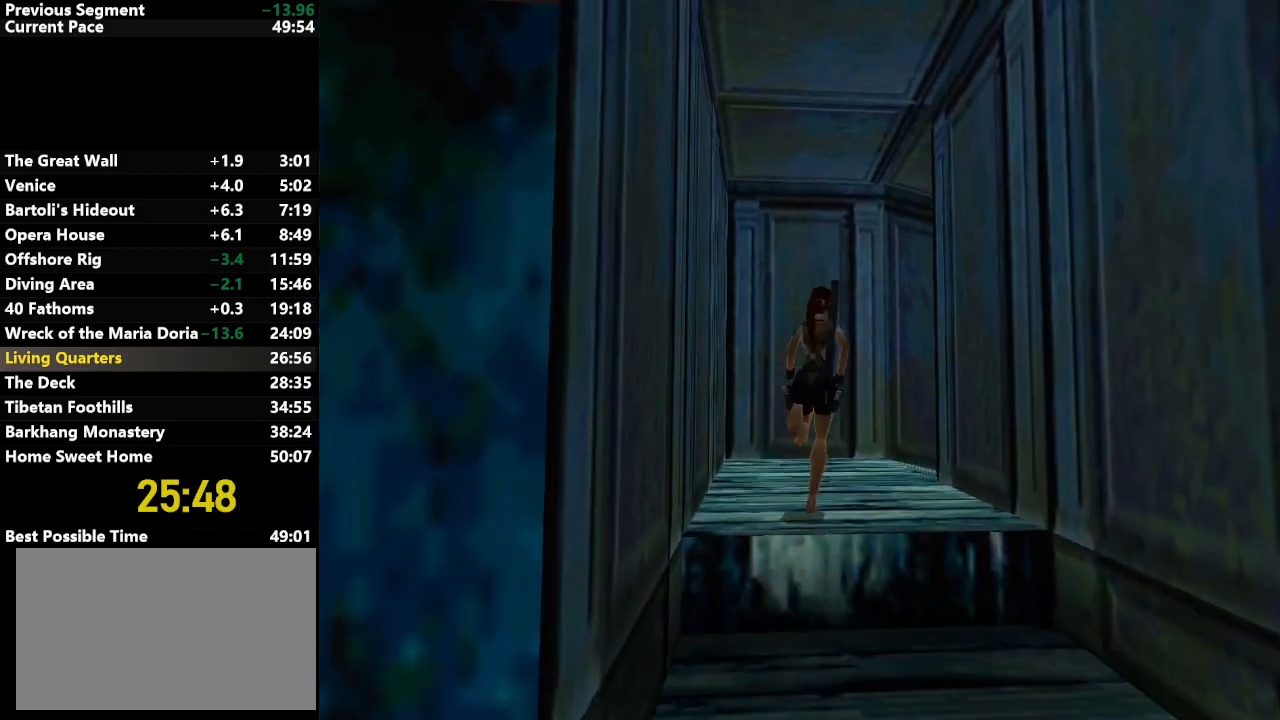
{"keys": ["jump", "right", "up"], "events": [[167, "jump", "down"], [267, "right", "up"], [450, "right", "down"]]}
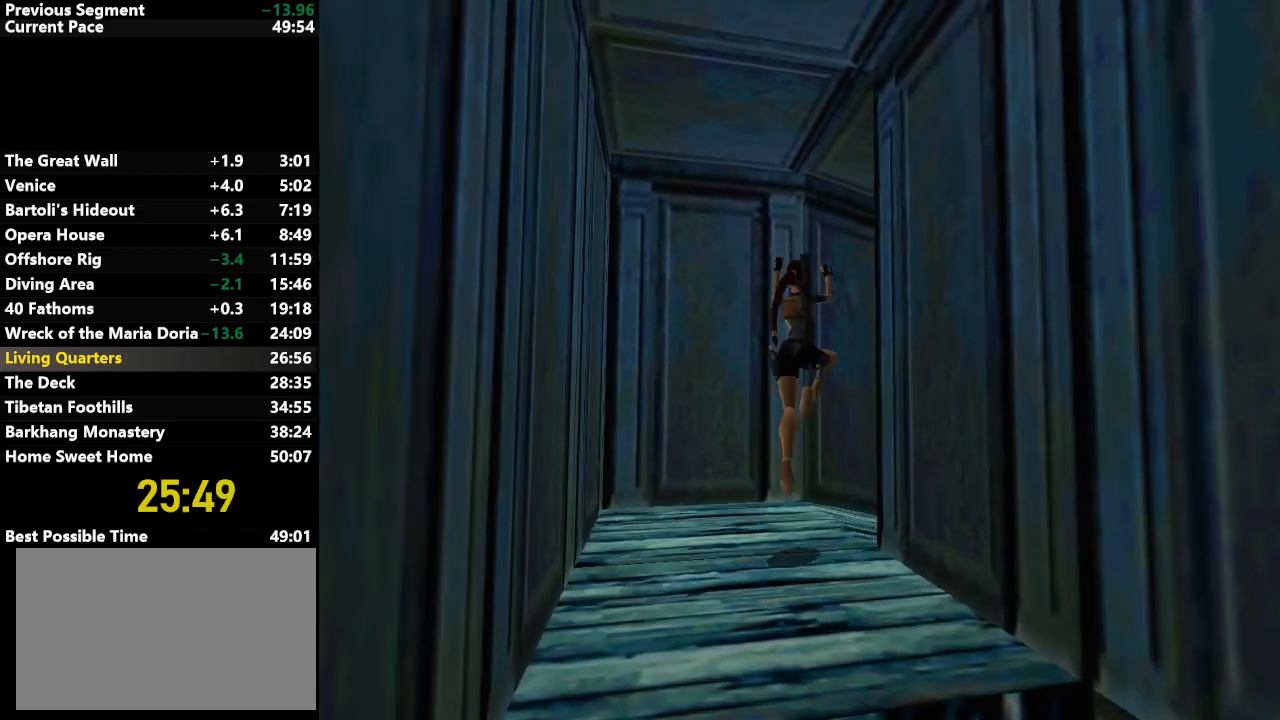
{"keys": ["jump", "right", "up"], "events": []}
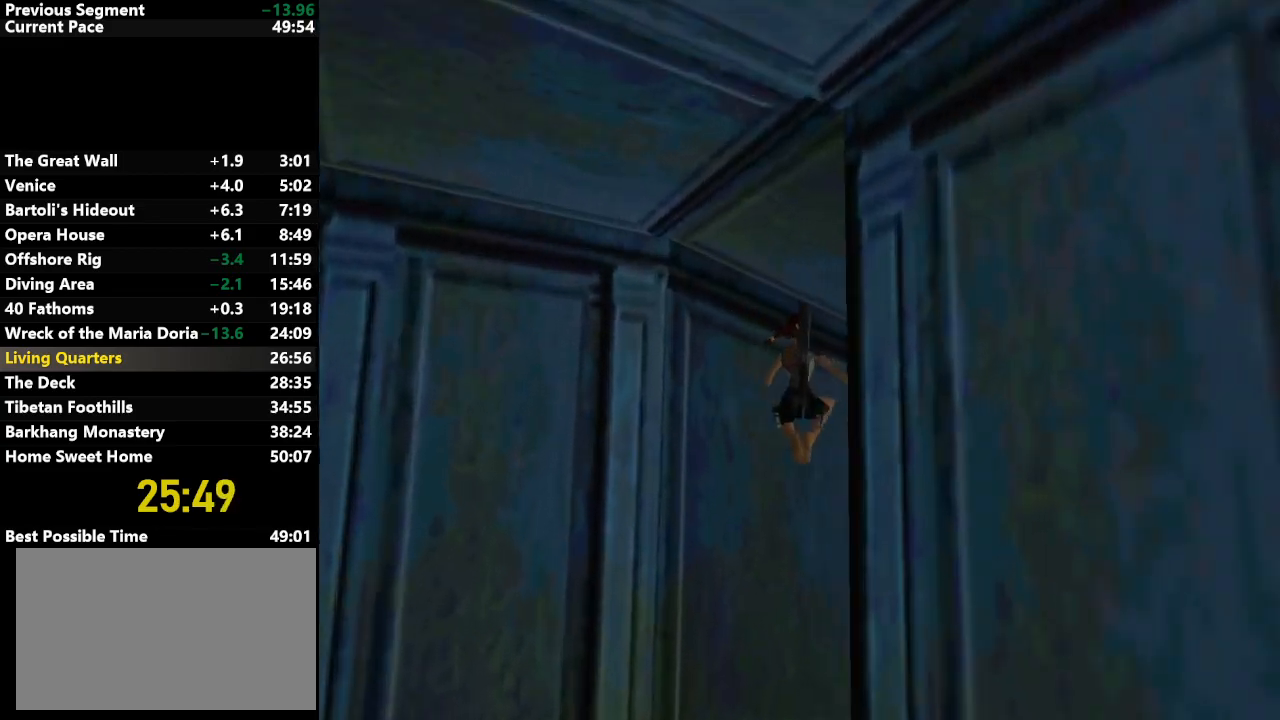
{"keys": ["jump", "up"], "events": [[333, "right", "up"]]}
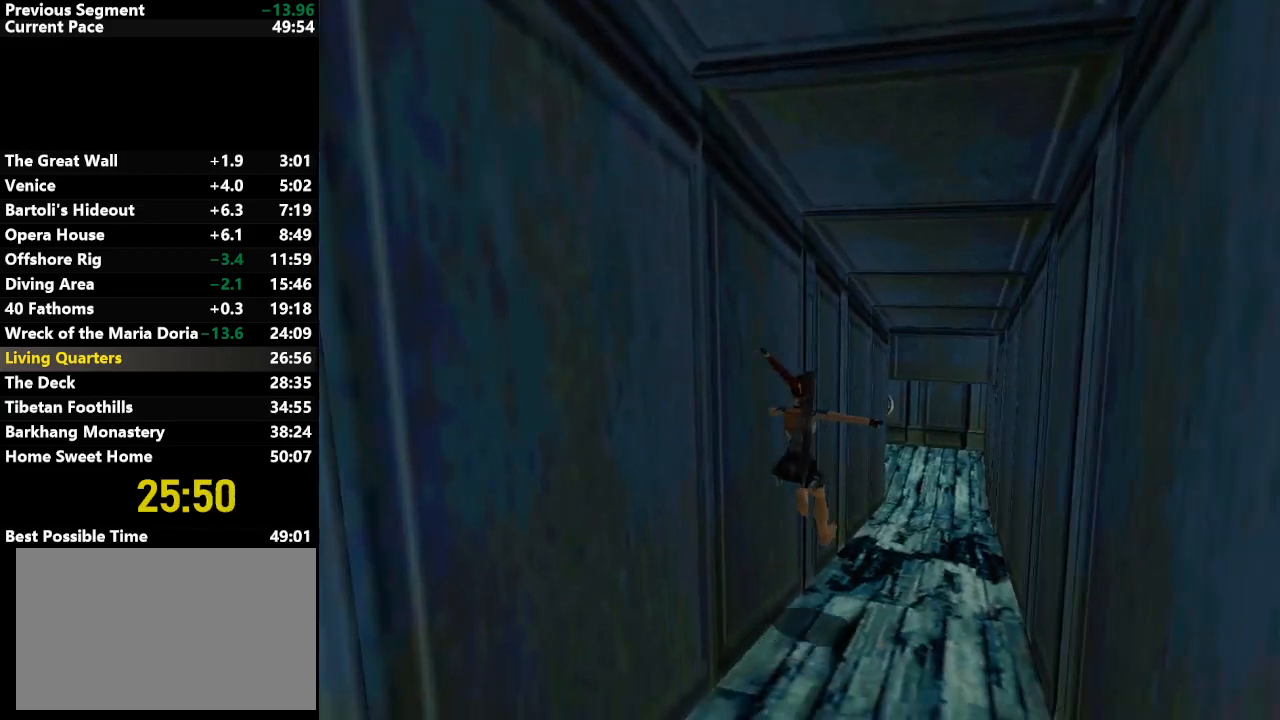
{"keys": ["jump", "up"], "events": []}
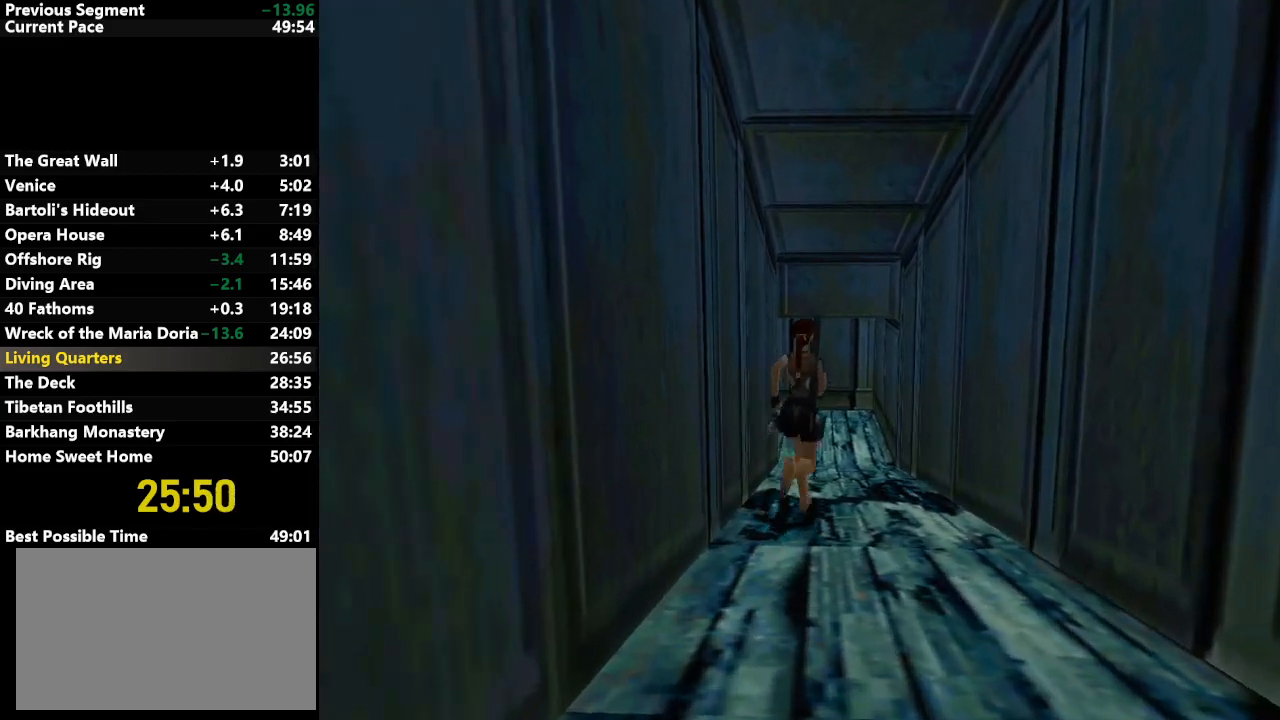
{"keys": ["left", "up"], "events": [[183, "jump", "up"], [283, "left", "down"]]}
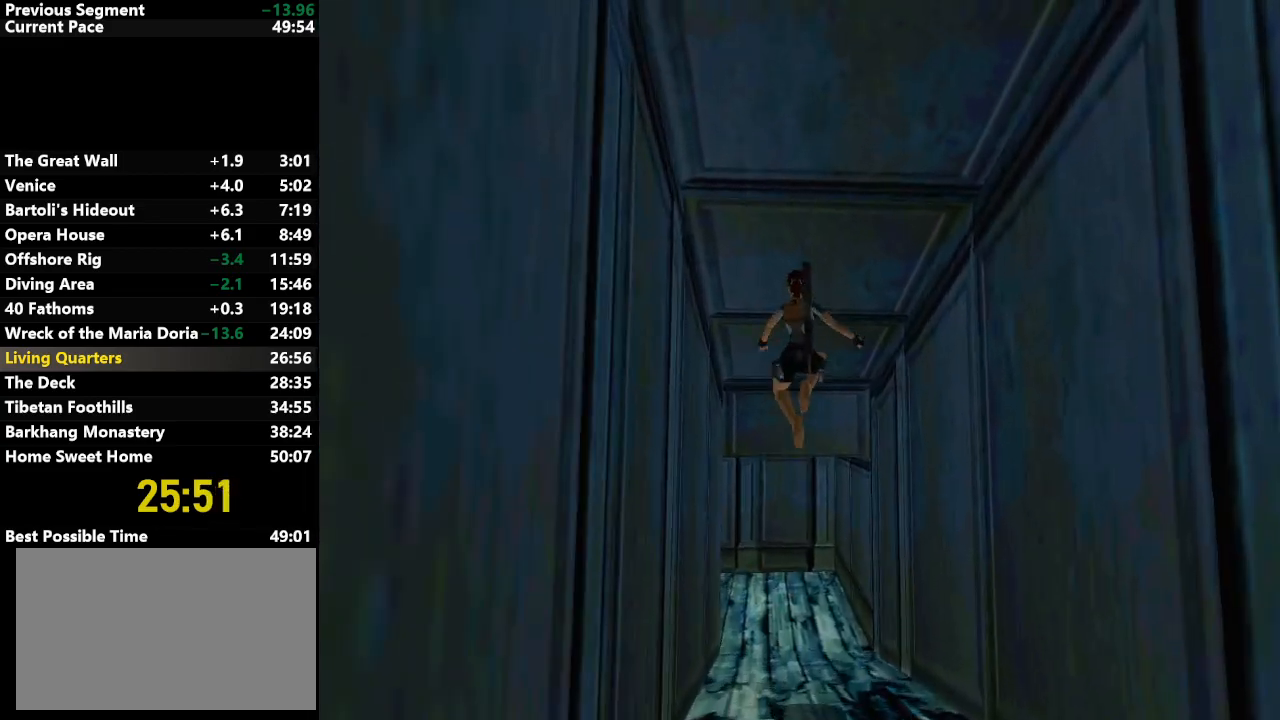
{"keys": ["left", "up"], "events": []}
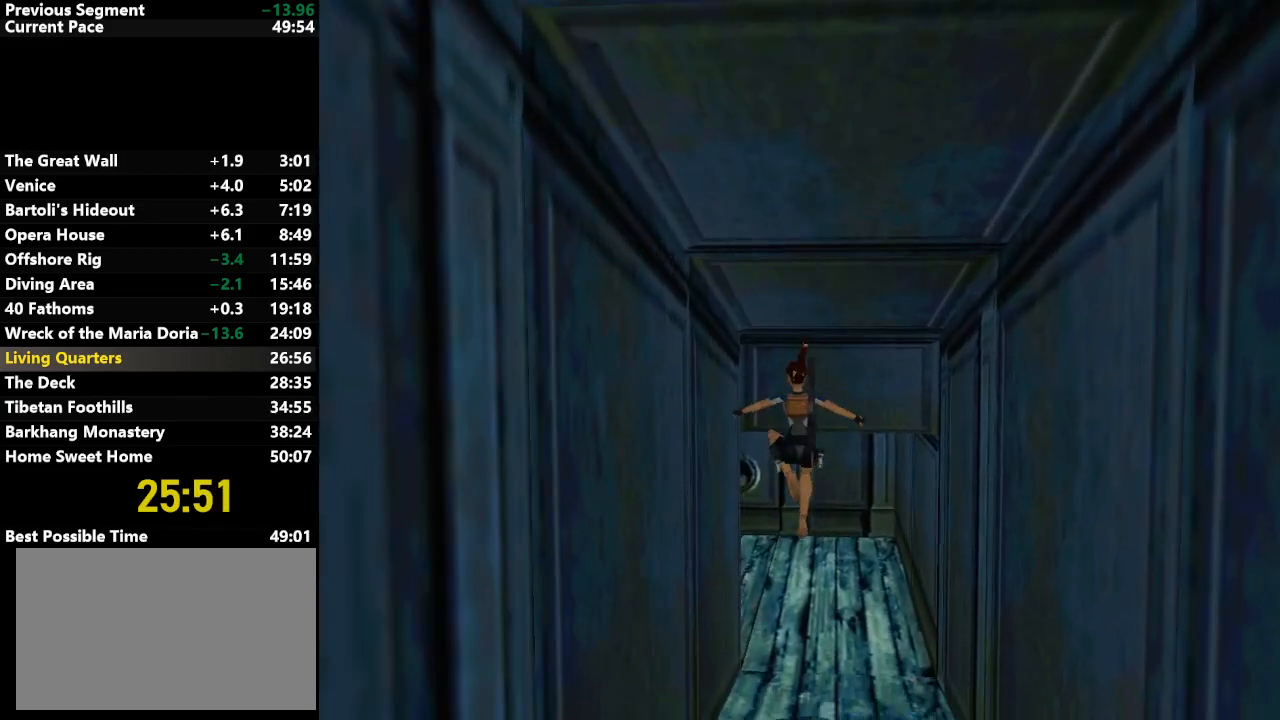
{"keys": ["left", "up"], "events": []}
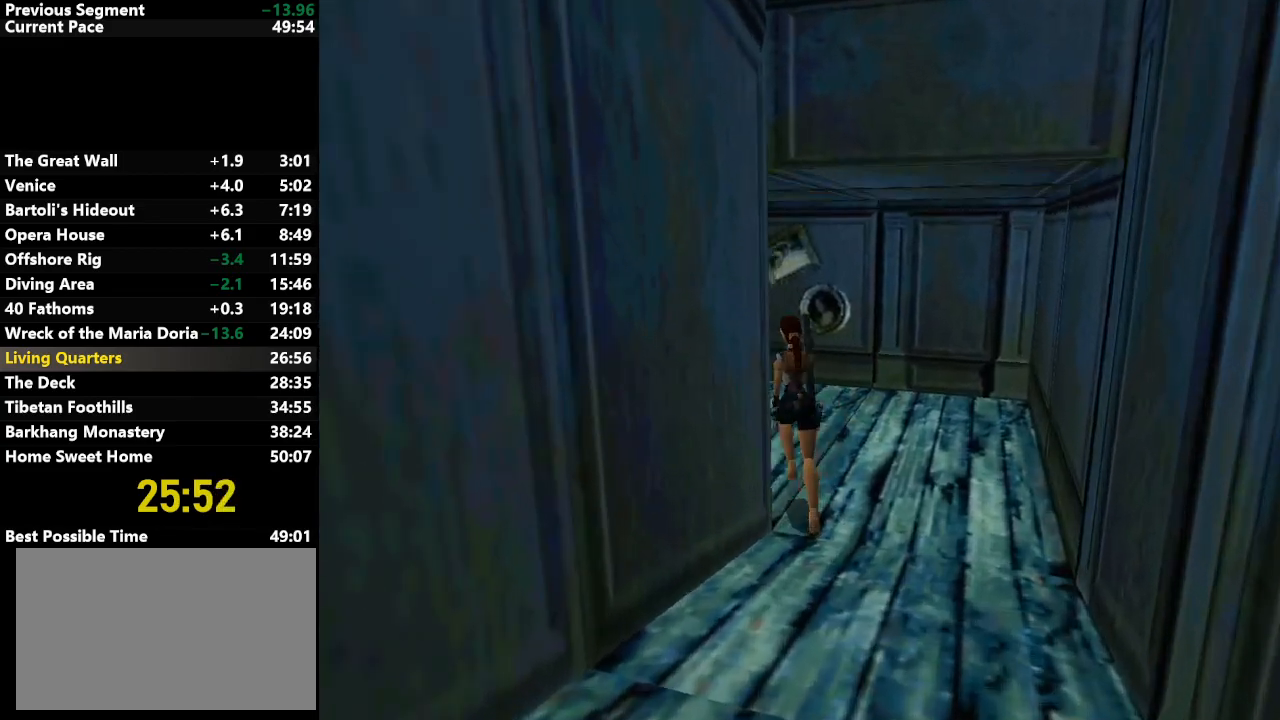
{"keys": ["jump", "left", "up"], "events": [[317, "jump", "down"]]}
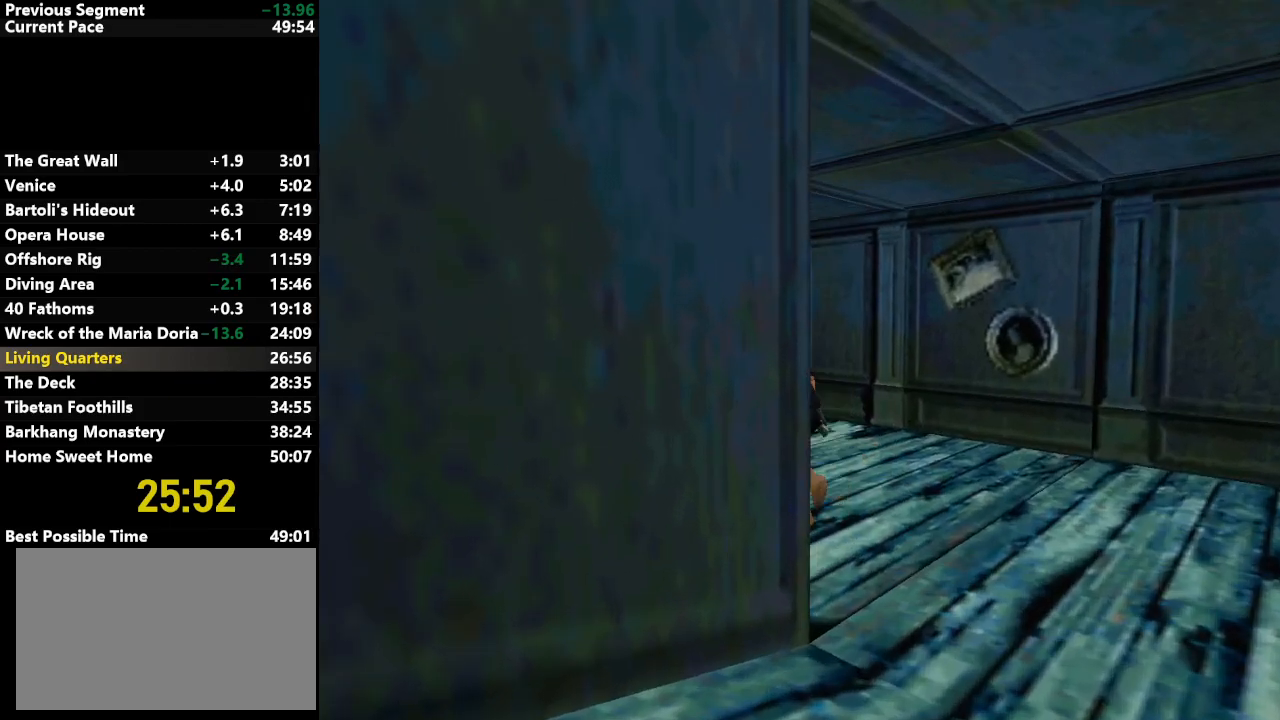
{"keys": ["jump", "up"], "events": [[433, "left", "up"]]}
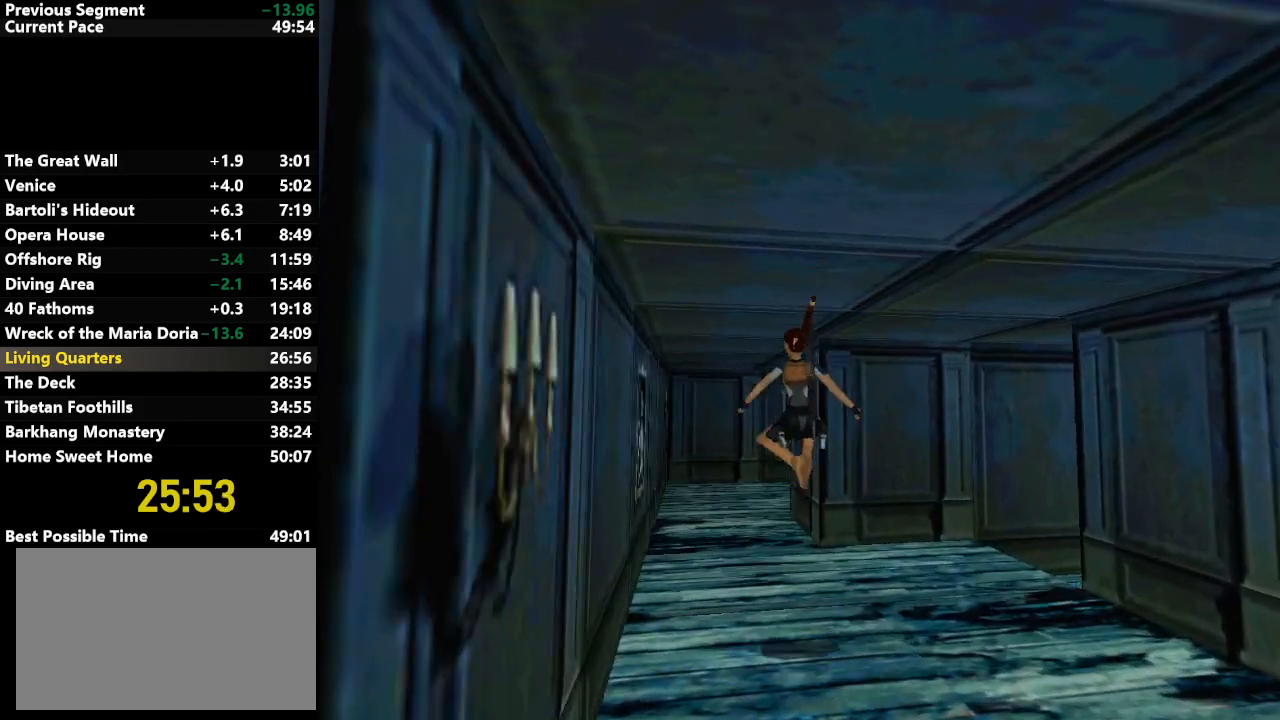
{"keys": ["jump", "right", "up"], "events": [[300, "right", "down"]]}
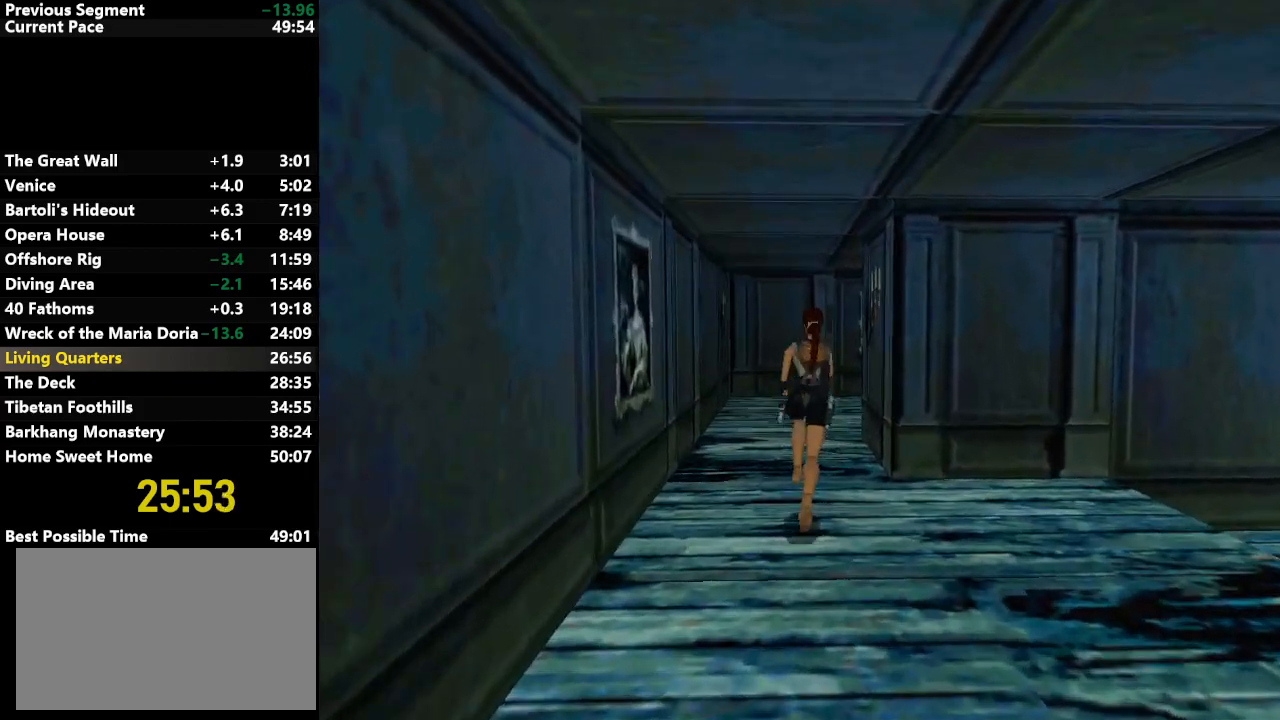
{"keys": ["right", "up"], "events": [[83, "right", "up"], [183, "right", "down"], [367, "jump", "up"]]}
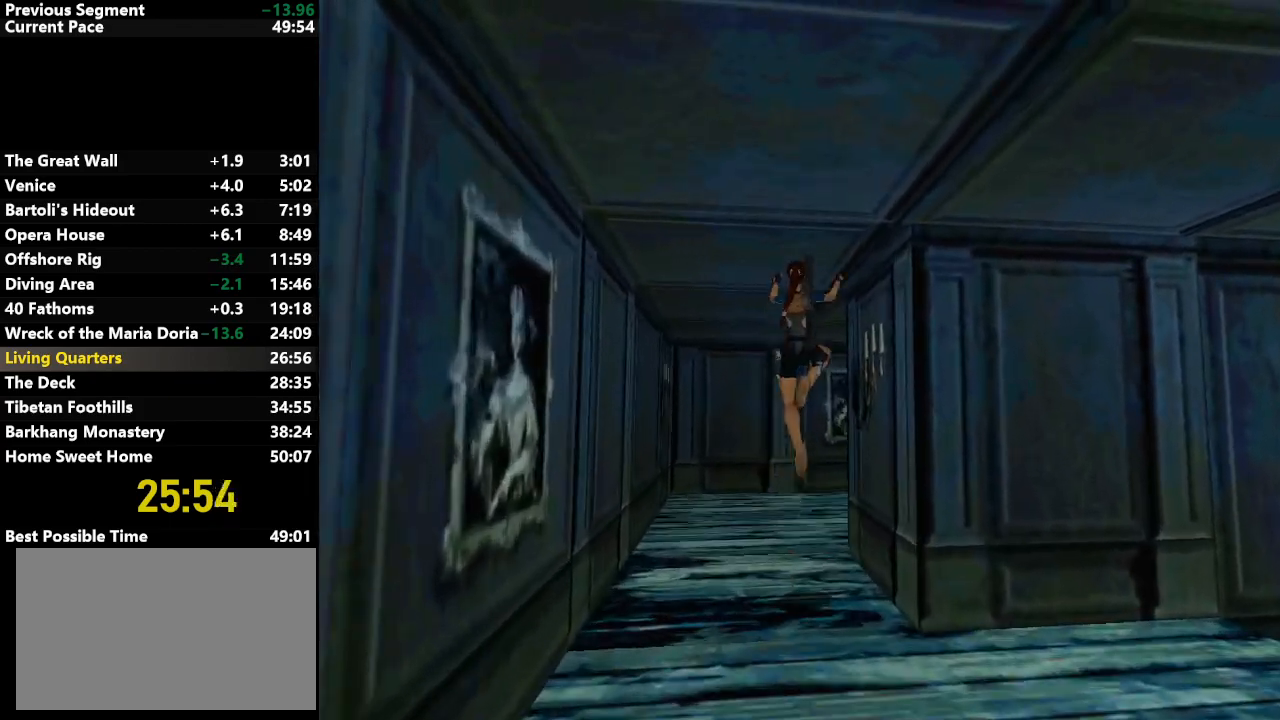
{"keys": ["right", "up"], "events": []}
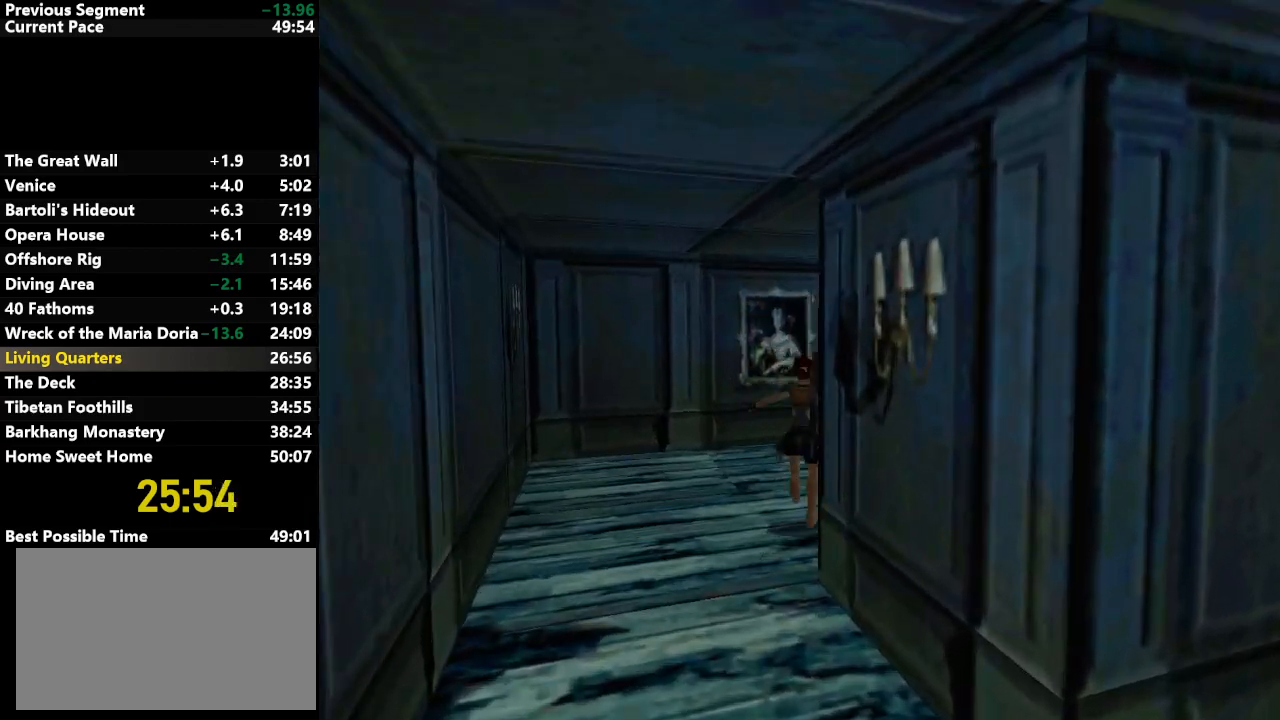
{"keys": ["jump", "right", "up"], "events": [[400, "jump", "down"]]}
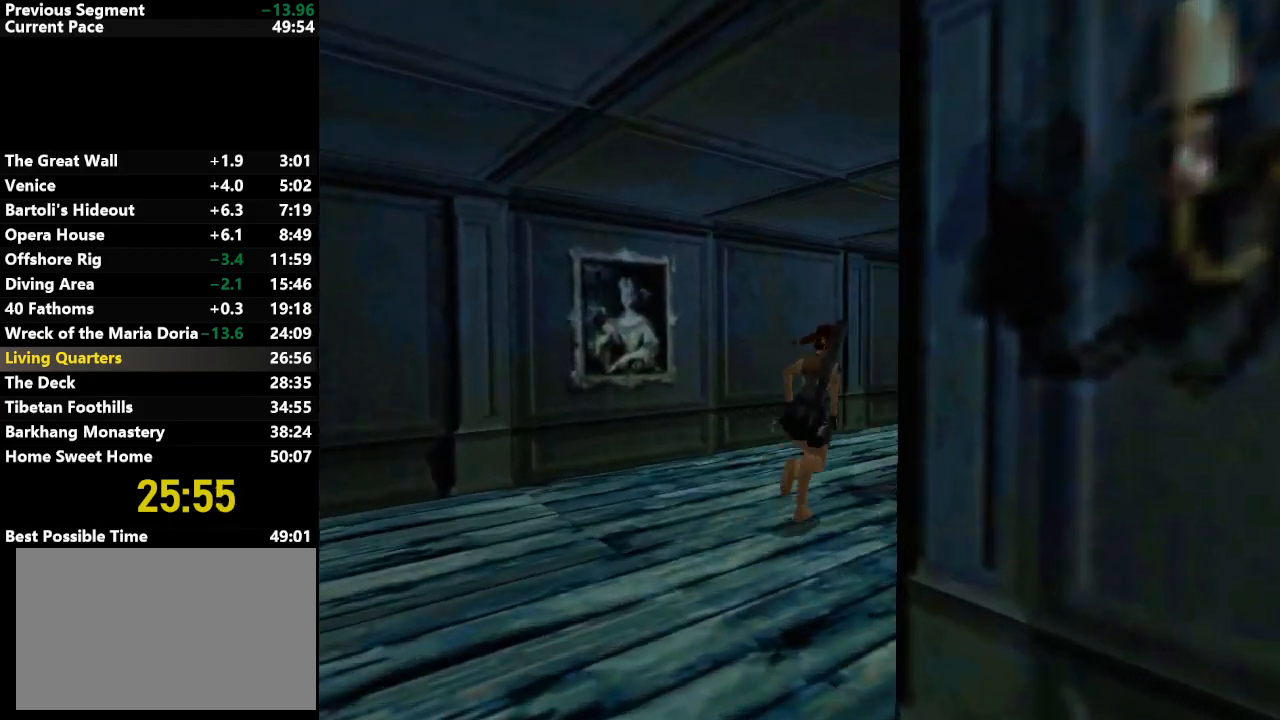
{"keys": ["jump", "up"], "events": [[500, "right", "up"]]}
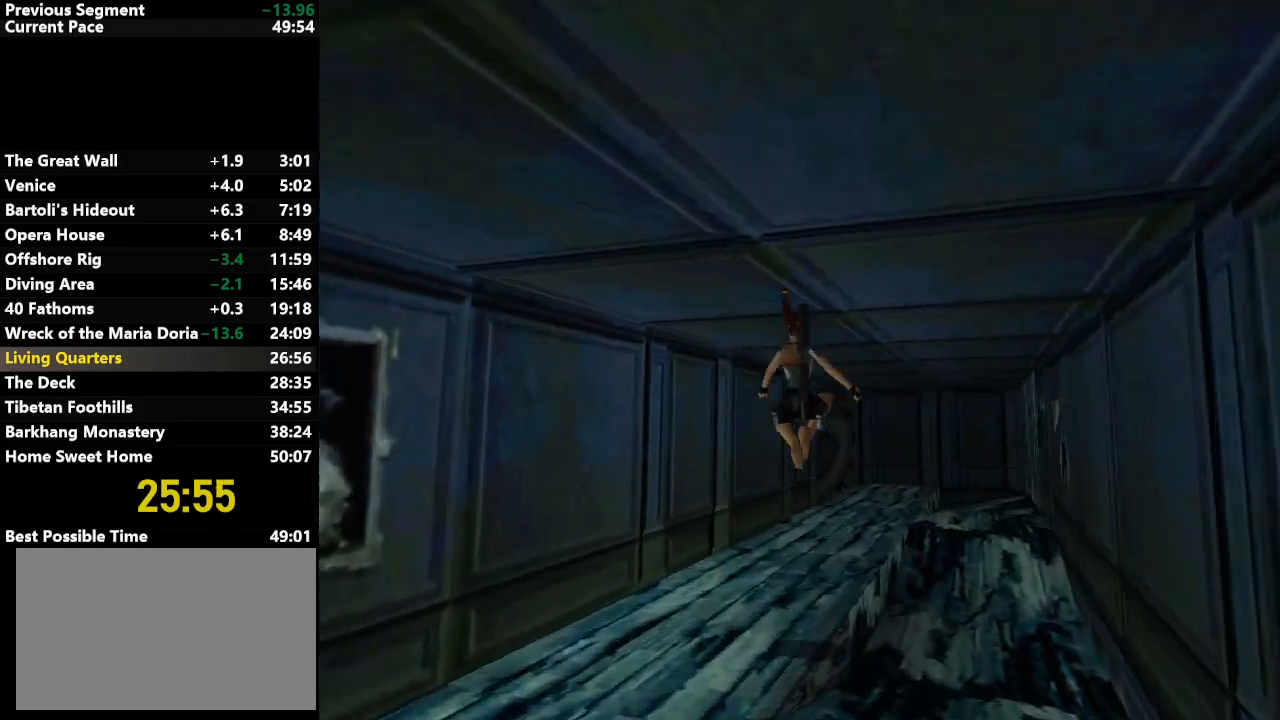
{"keys": ["jump", "up"], "events": []}
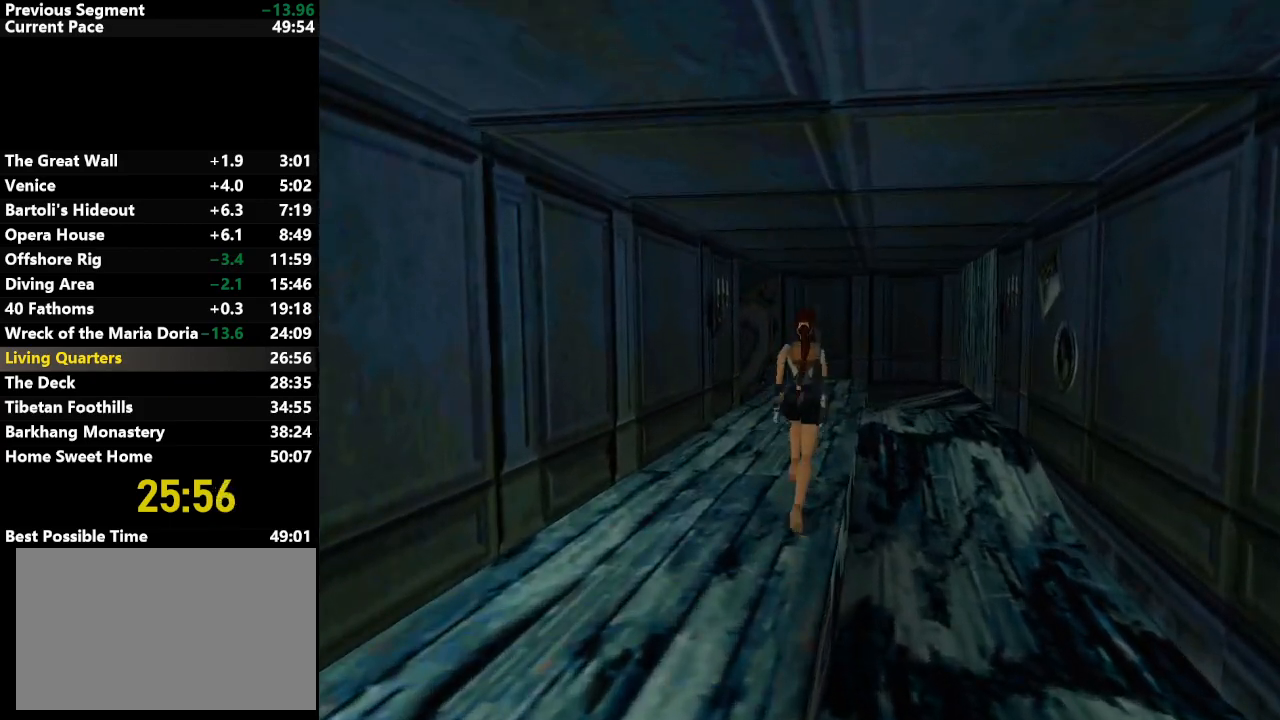
{"keys": ["left", "up"], "events": [[350, "jump", "up"], [383, "left", "down"]]}
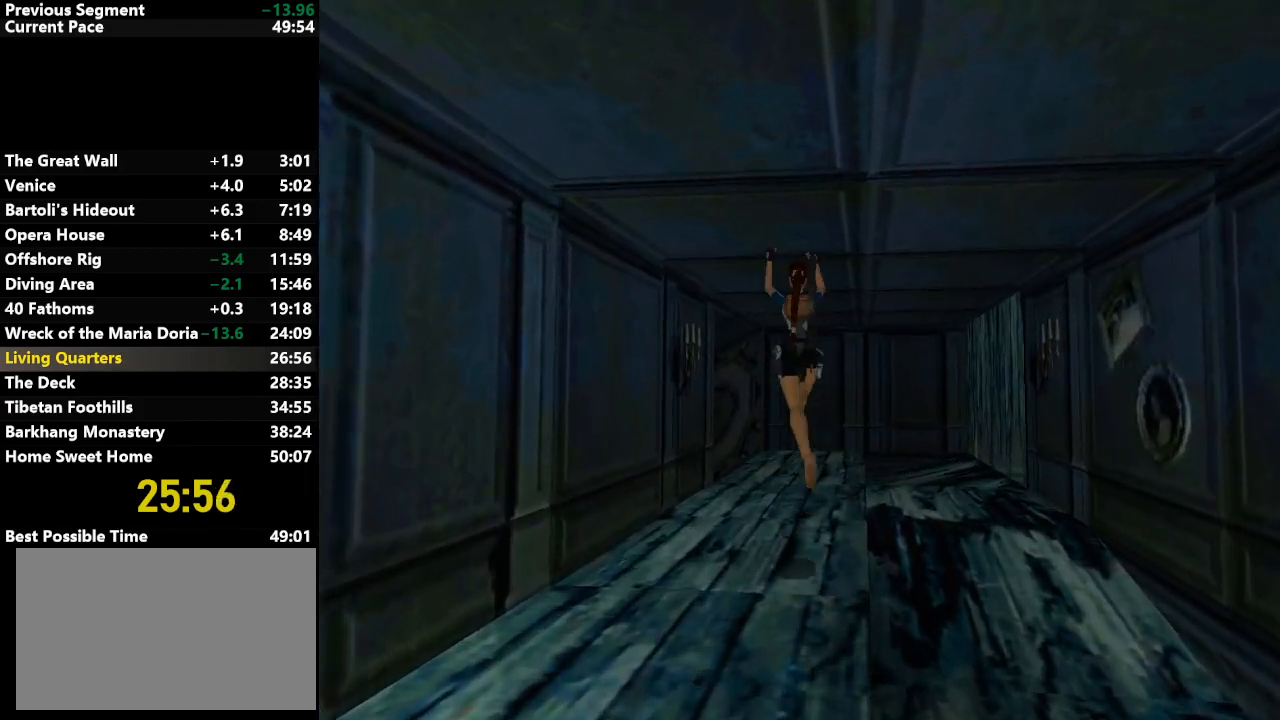
{"keys": ["left", "up"], "events": [[267, "left", "up"], [450, "left", "down"]]}
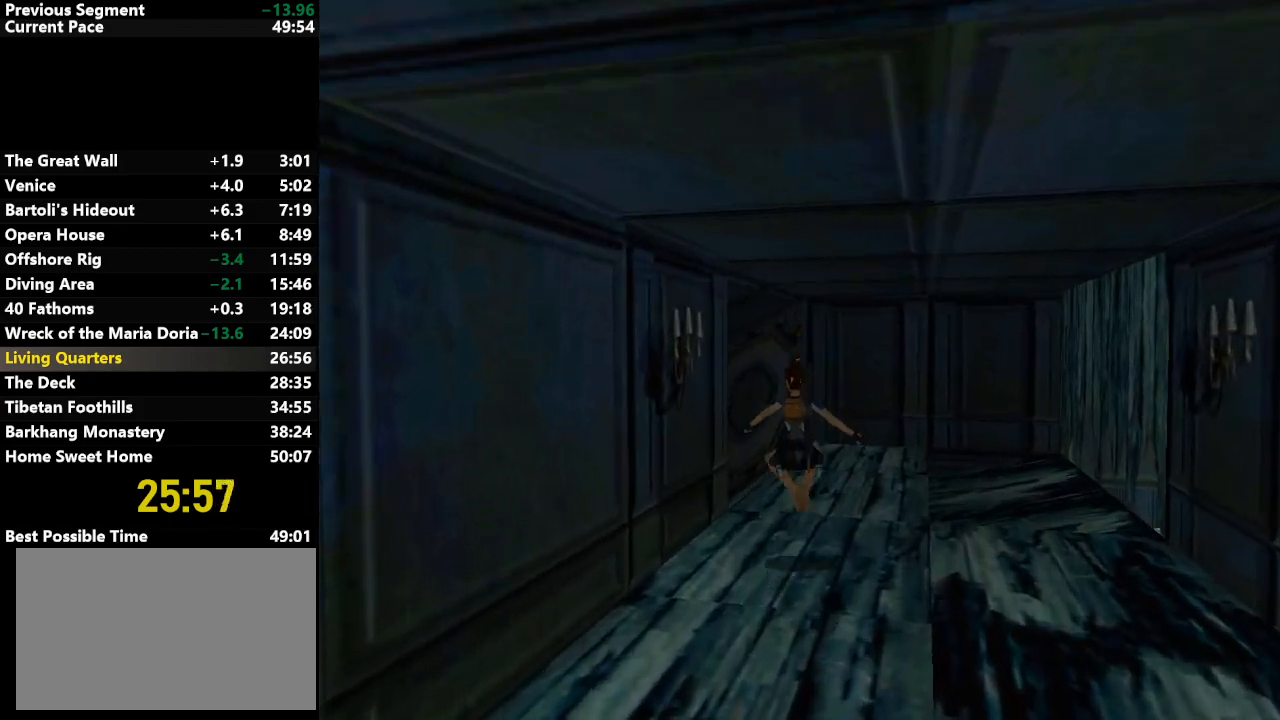
{"keys": ["up"], "events": [[283, "left", "up"]]}
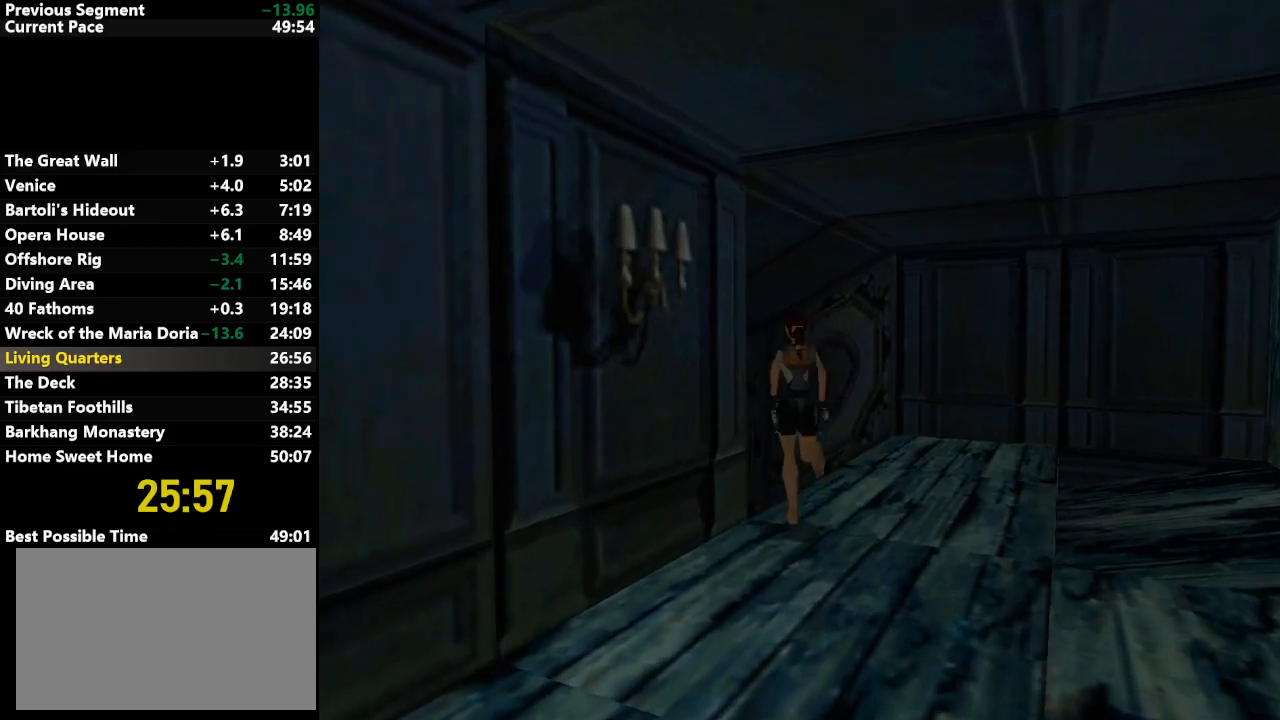
{"keys": ["left", "up"], "events": [[17, "left", "down"]]}
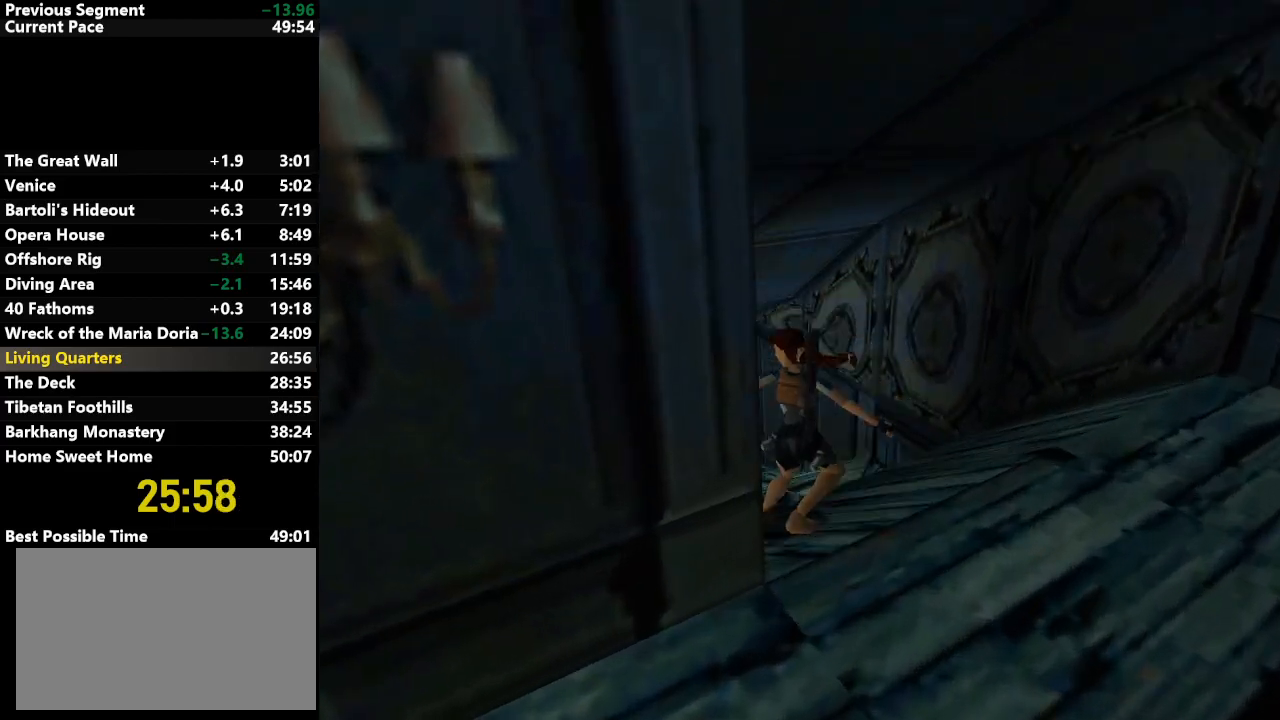
{"keys": ["left", "up"], "events": [[317, "jump", "down"], [450, "jump", "up"]]}
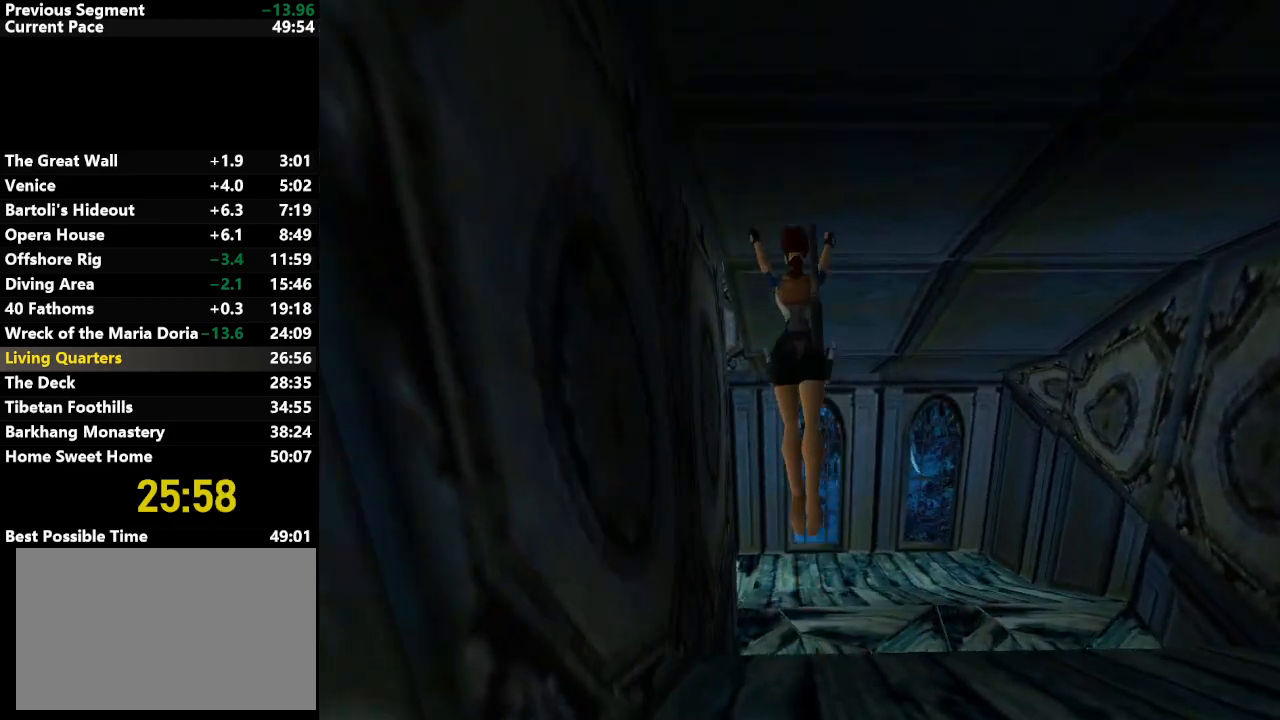
{"keys": ["left", "up"], "events": []}
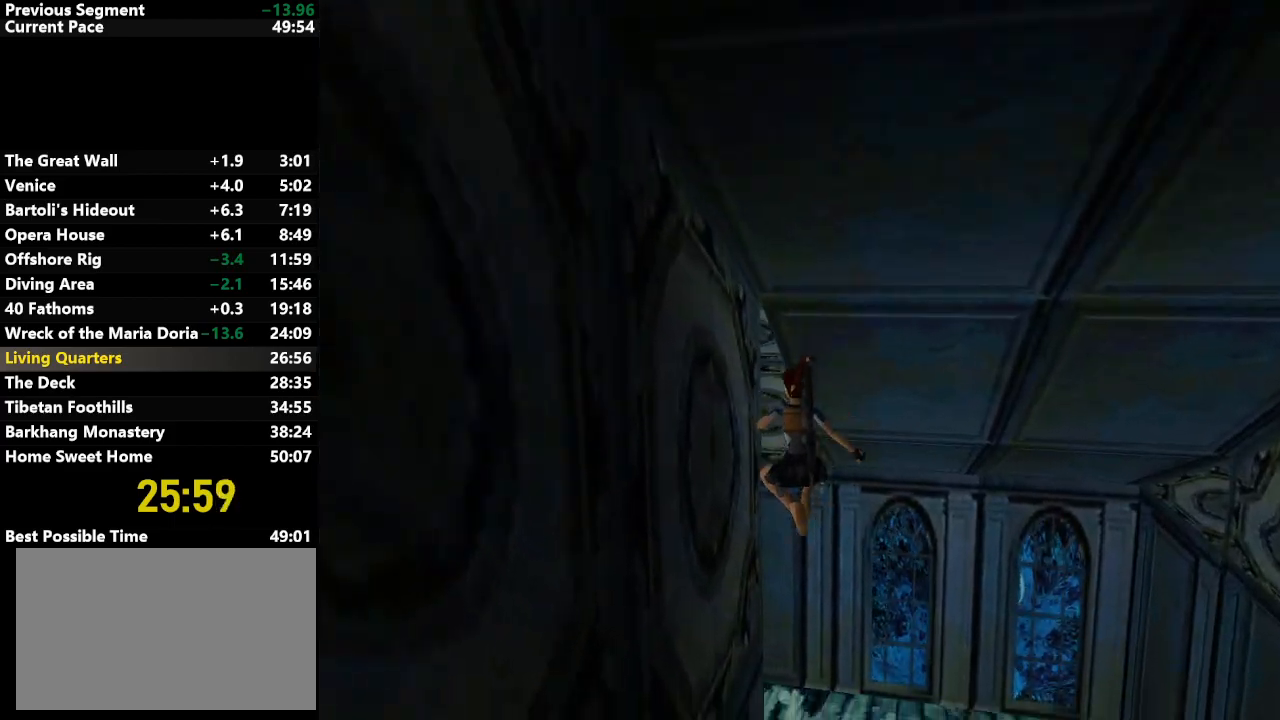
{"keys": ["left", "up"], "events": []}